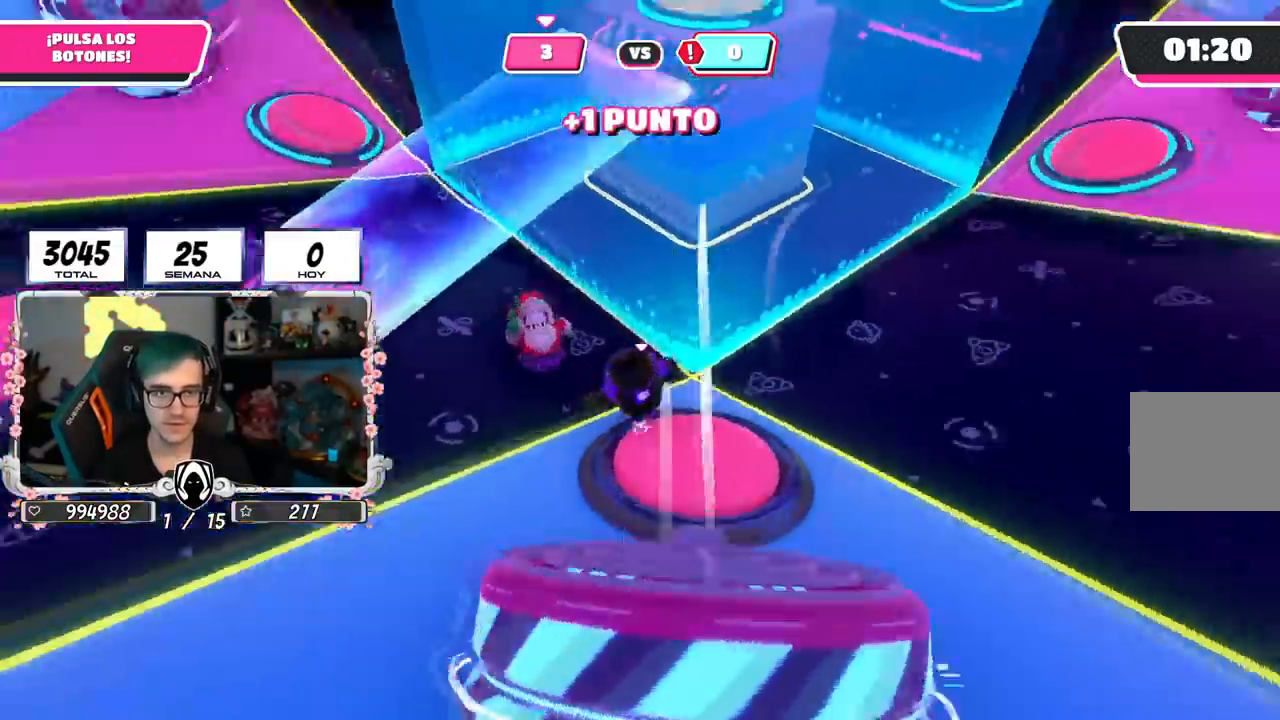
Gameplay with a controller (PlayStation layout); each line is a JSON object with the inputs held at the frame after it. "events" lists button and stick changes between this image and that frame as [ms after this image, input, new state], when the widget could be followed in between.
{"buttons": [], "left_stick": "up-right", "right_stick": "center", "events": [[301, "right_stick", "down"], [451, "right_stick", "center"]]}
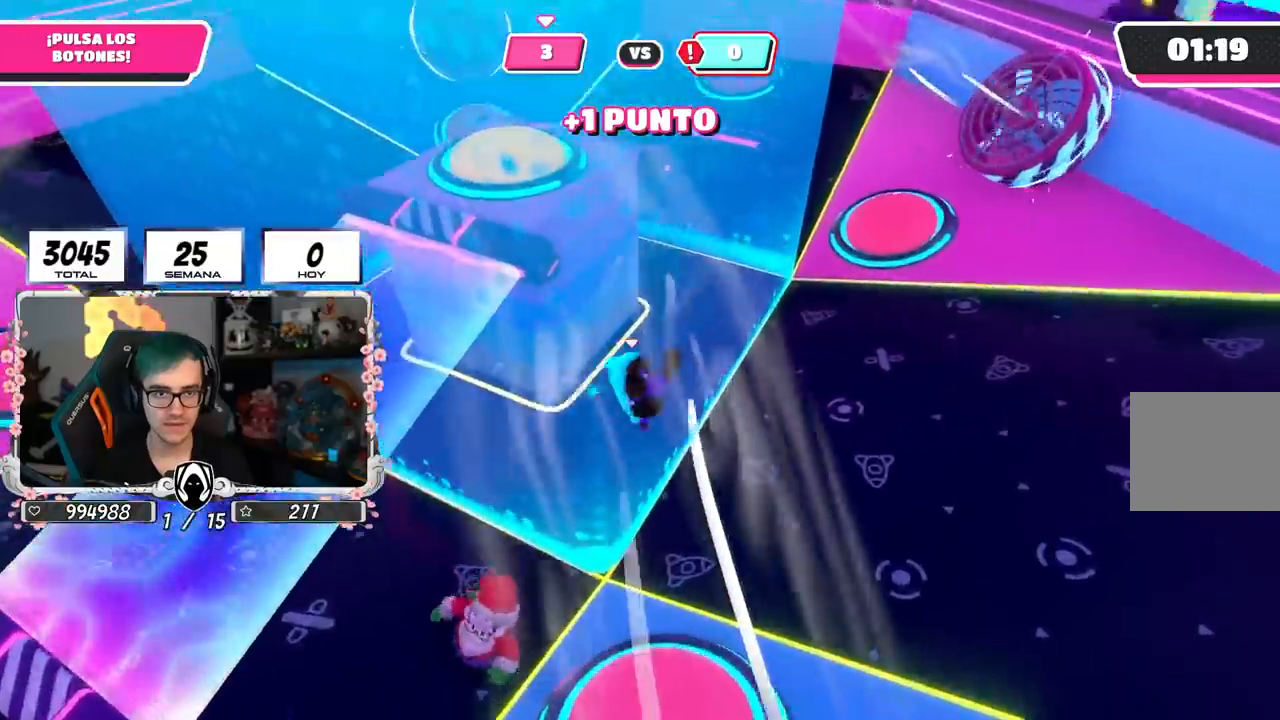
{"buttons": ["CROSS"], "left_stick": "down-right", "right_stick": "center", "events": [[50, "left_stick", "up"], [167, "right_stick", "up-left"], [234, "left_stick", "up-left"], [250, "right_stick", "center"], [400, "left_stick", "down-right"], [467, "CROSS", "down"]]}
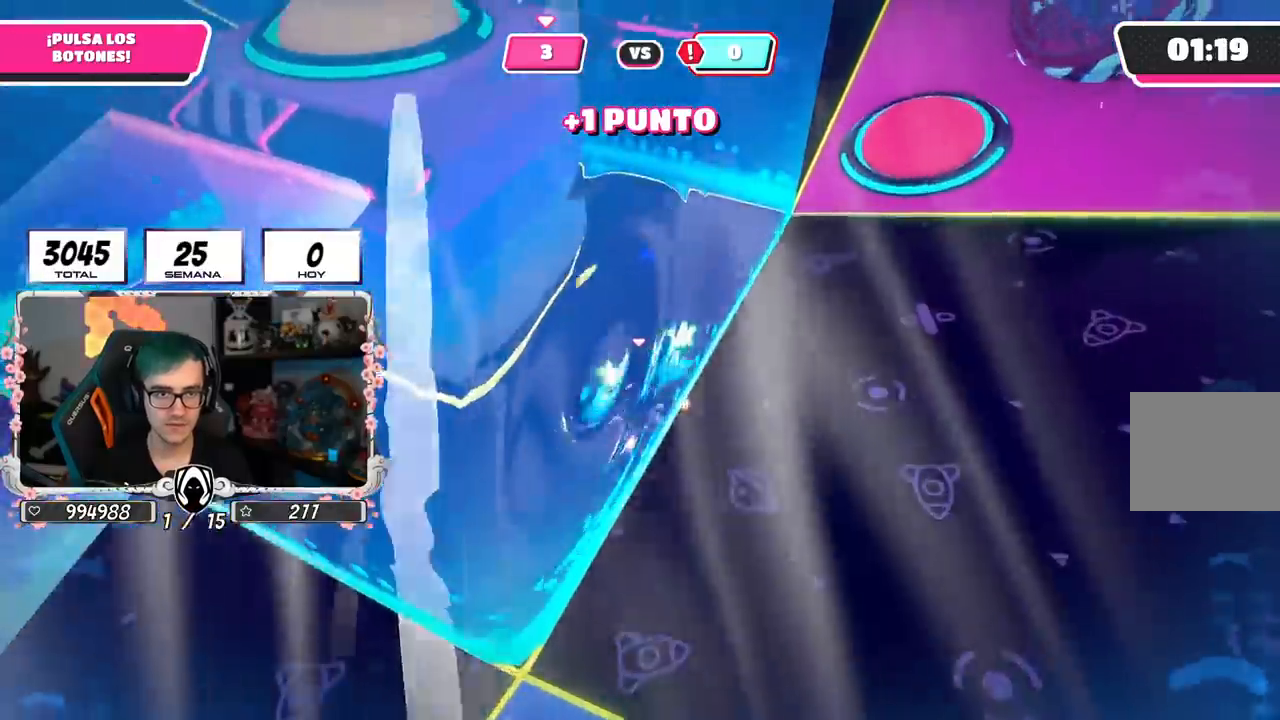
{"buttons": [], "left_stick": "up-left", "right_stick": "left", "events": [[51, "left_stick", "left"], [217, "CROSS", "up"], [367, "left_stick", "up-left"], [384, "right_stick", "left"]]}
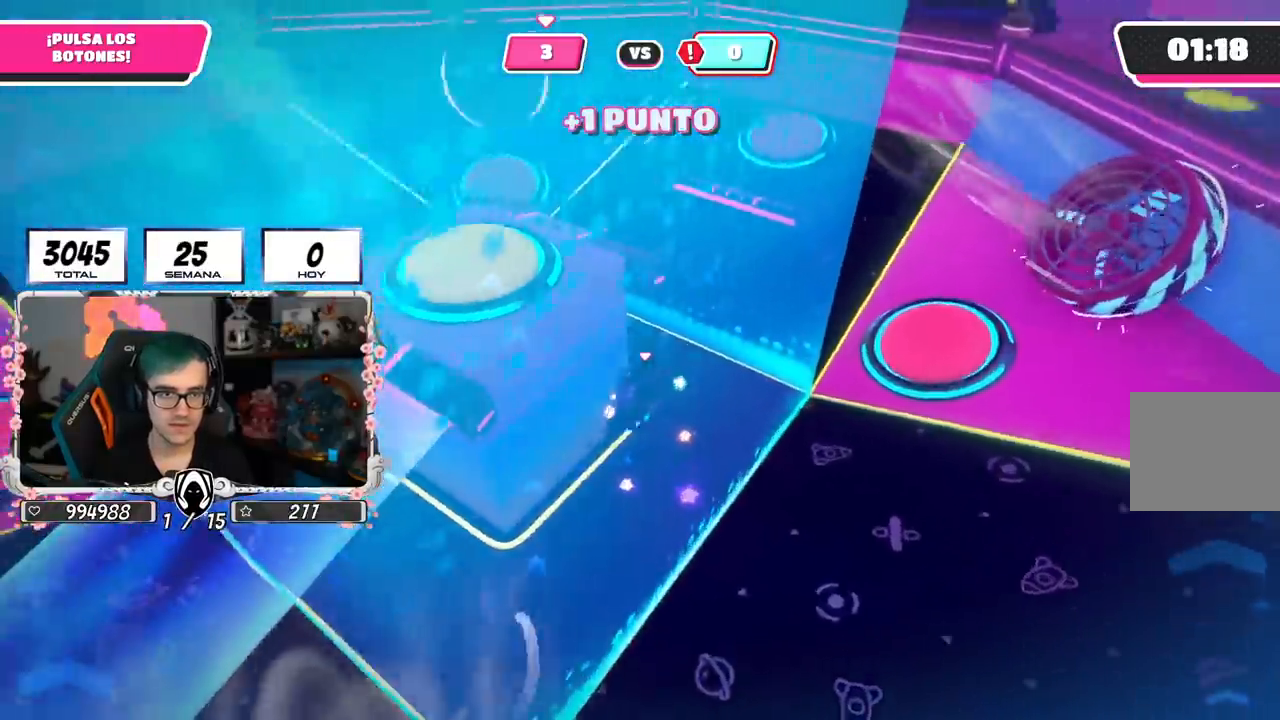
{"buttons": [], "left_stick": "up", "right_stick": "down", "events": [[33, "right_stick", "down-left"], [267, "right_stick", "center"], [417, "left_stick", "up"], [450, "right_stick", "down"]]}
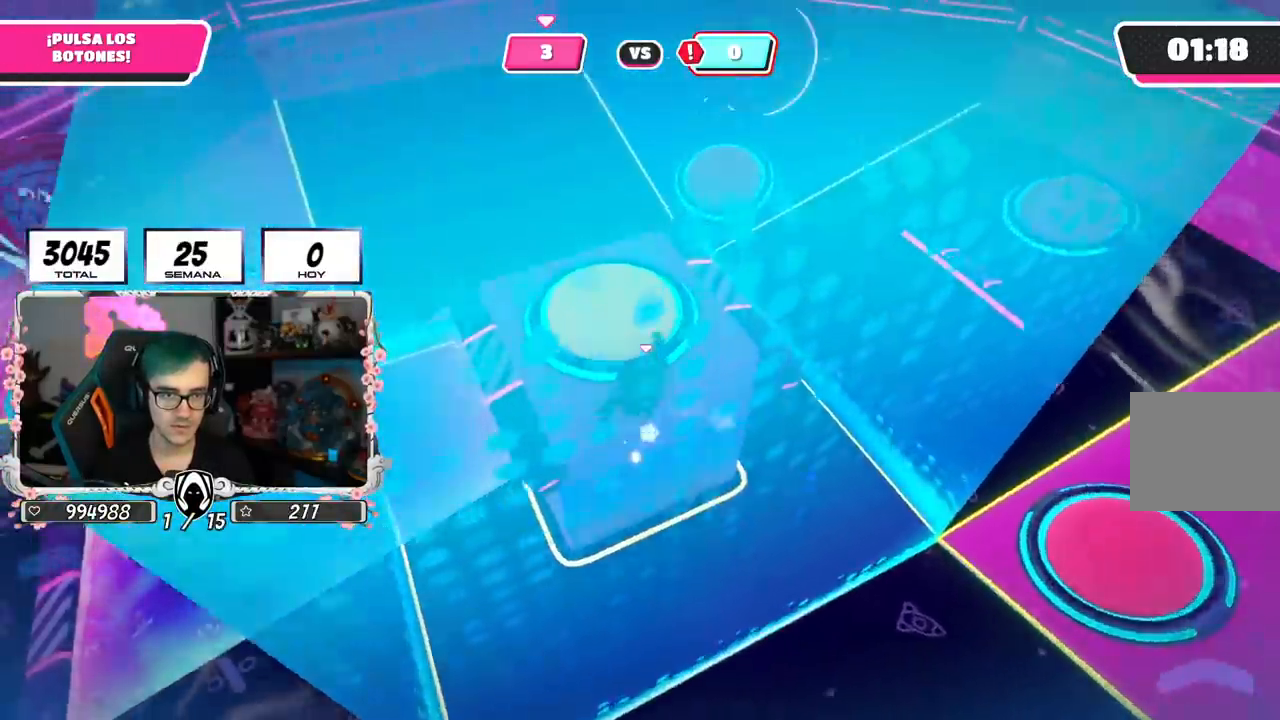
{"buttons": [], "left_stick": "up", "right_stick": "center", "events": [[151, "right_stick", "center"]]}
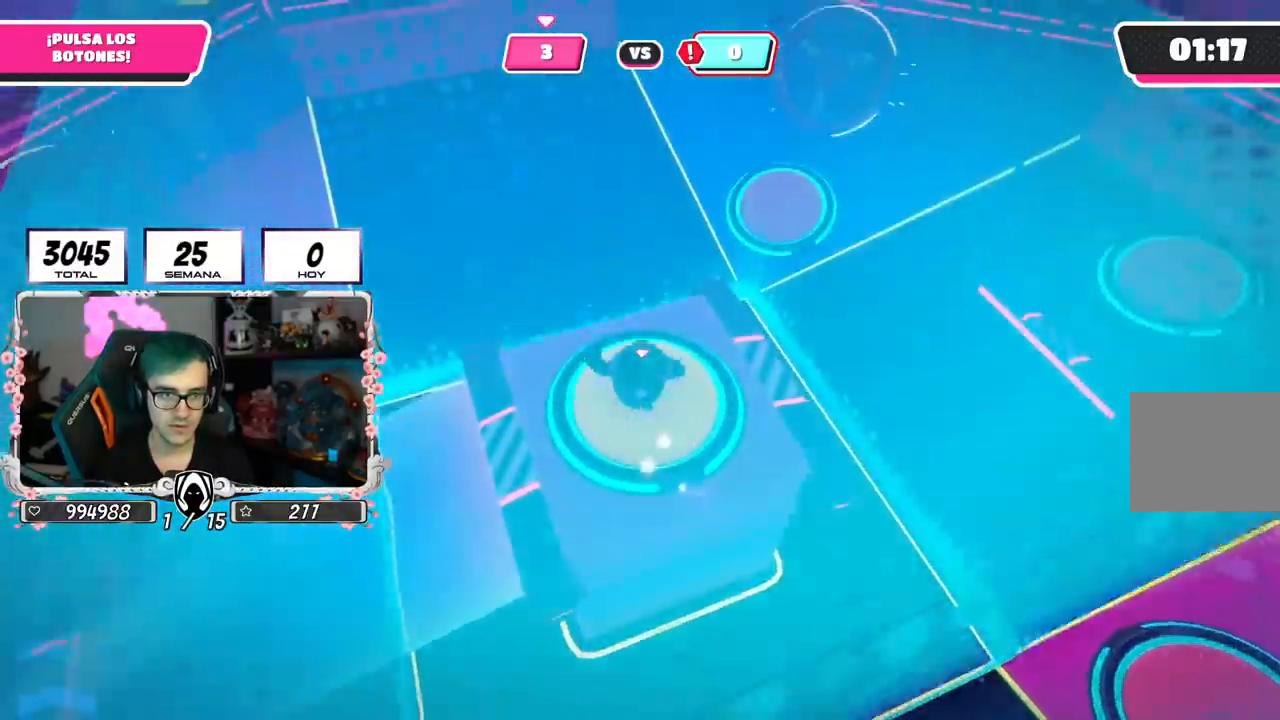
{"buttons": [], "left_stick": "right", "right_stick": "down-right", "events": [[17, "left_stick", "down-right"], [217, "left_stick", "center"], [334, "left_stick", "down-right"], [467, "left_stick", "right"], [467, "right_stick", "down-right"]]}
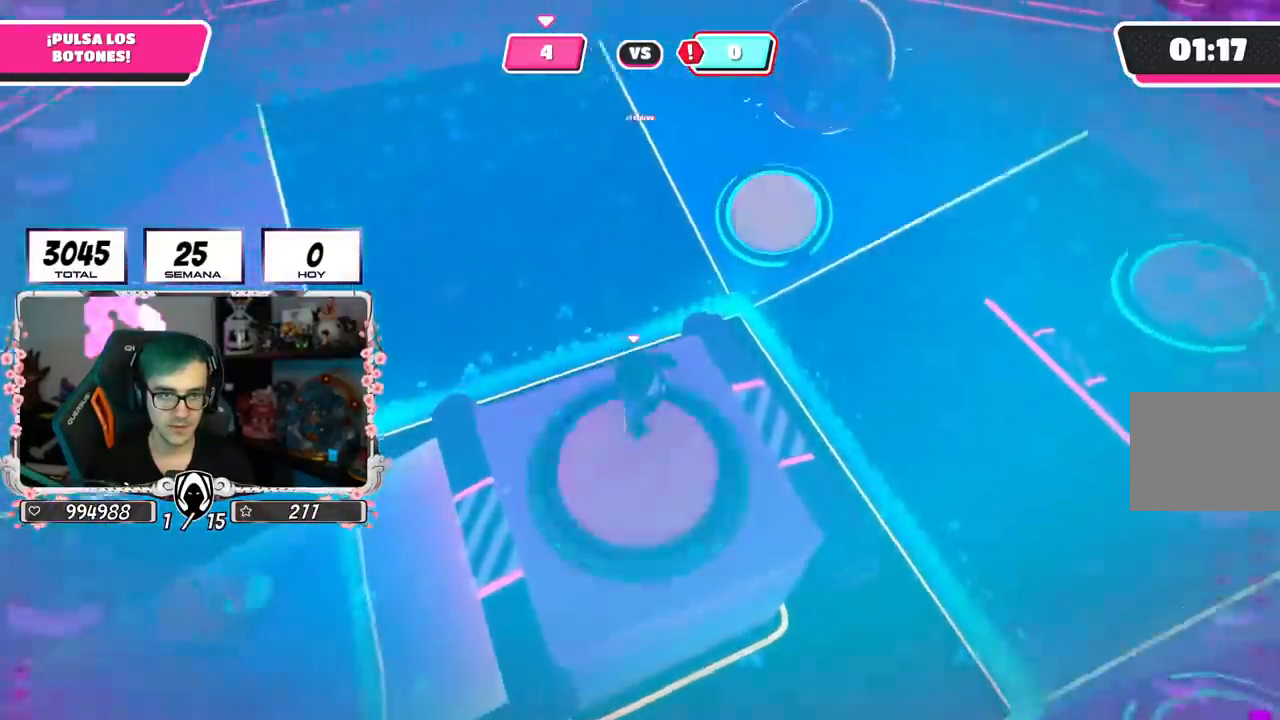
{"buttons": [], "left_stick": "up-left", "right_stick": "down-left", "events": [[217, "right_stick", "center"], [317, "right_stick", "left"], [333, "left_stick", "up"], [417, "left_stick", "up-left"], [467, "right_stick", "down-left"]]}
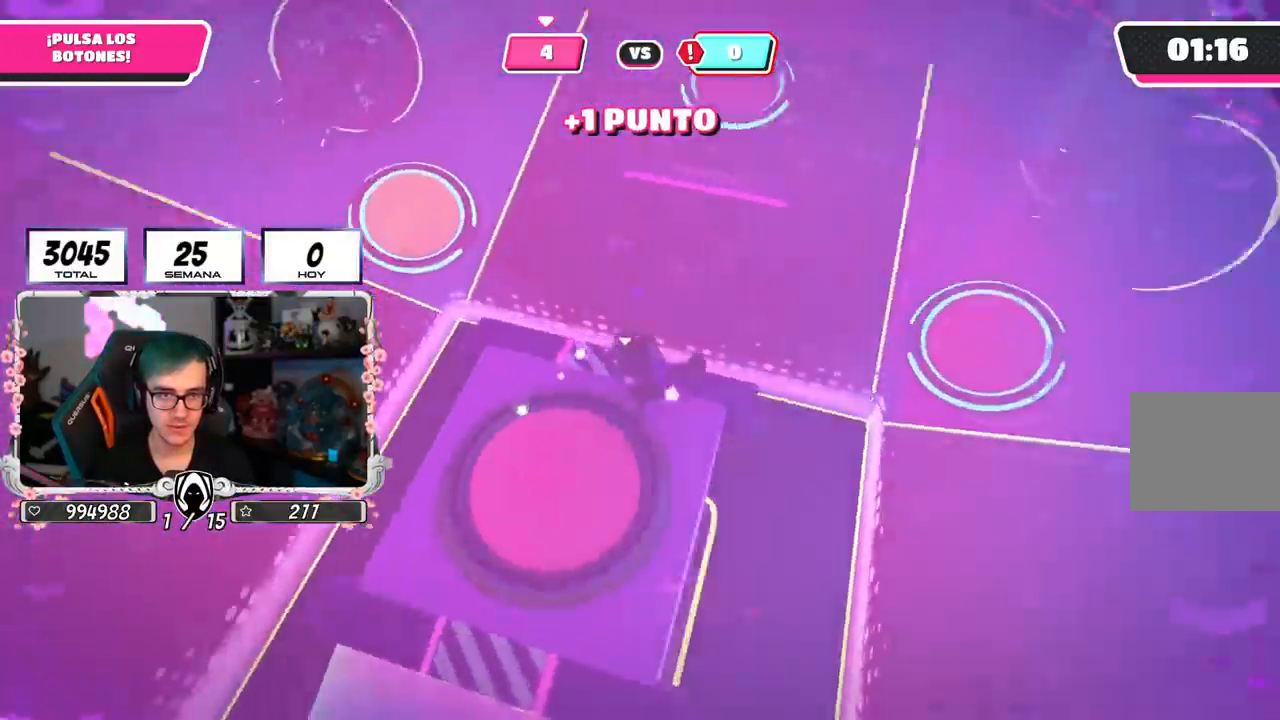
{"buttons": [], "left_stick": "up-right", "right_stick": "up-left", "events": [[200, "left_stick", "up"], [267, "right_stick", "center"], [401, "left_stick", "up-right"], [401, "right_stick", "up-left"]]}
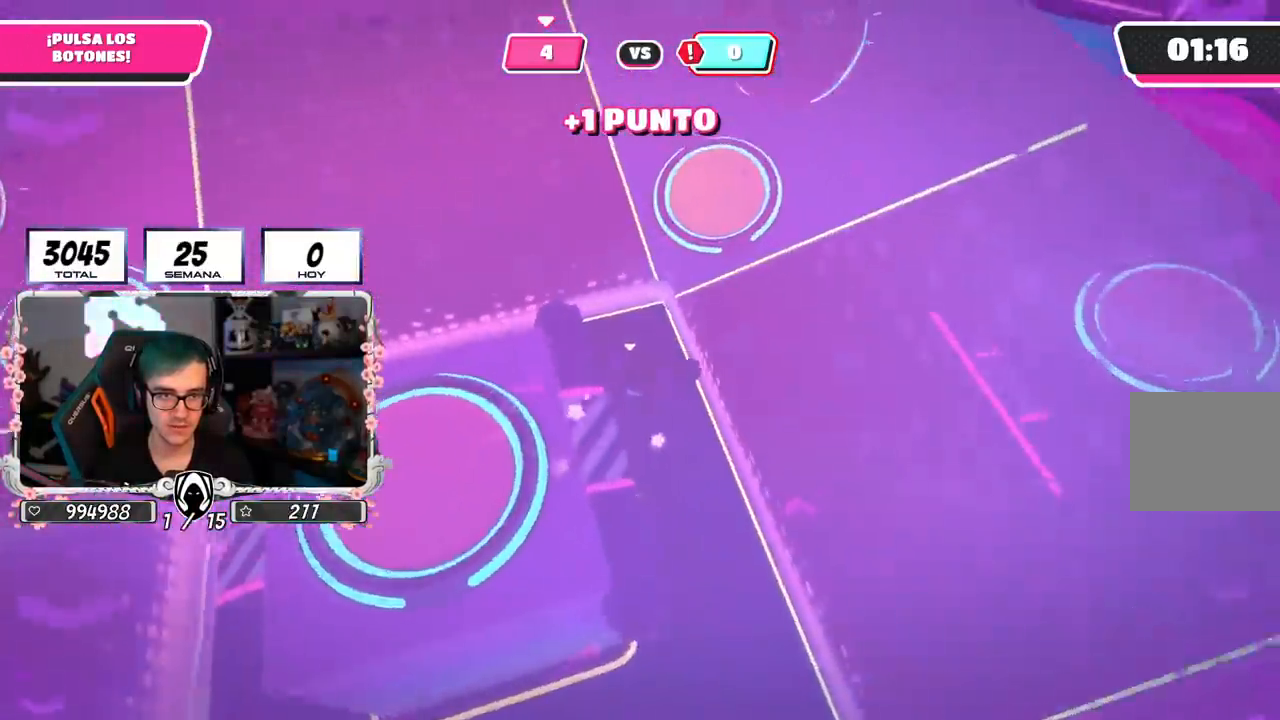
{"buttons": [], "left_stick": "up", "right_stick": "center", "events": [[83, "right_stick", "center"], [100, "left_stick", "up"], [200, "right_stick", "up-left"], [283, "left_stick", "up-right"], [283, "right_stick", "up"], [450, "left_stick", "up"], [450, "right_stick", "center"]]}
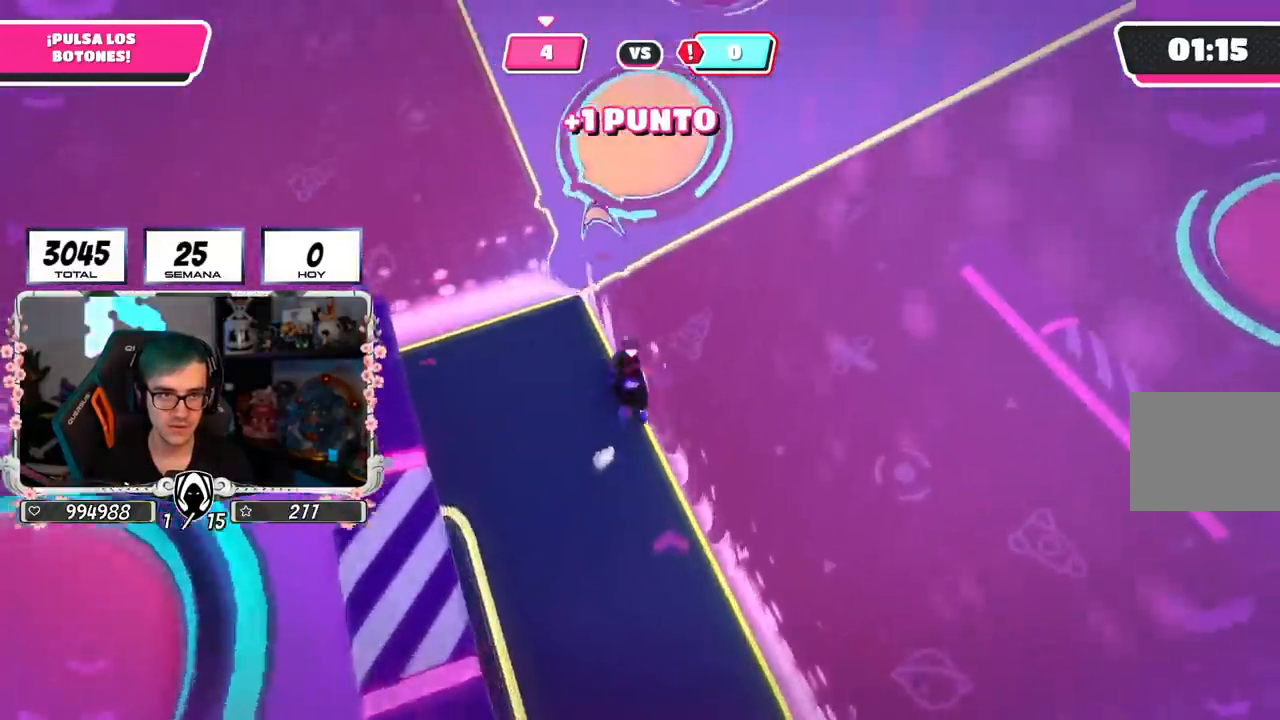
{"buttons": [], "left_stick": "up-left", "right_stick": "left", "events": [[134, "CROSS", "down"], [234, "SQUARE", "down"], [284, "CROSS", "up"], [334, "SQUARE", "up"], [434, "left_stick", "up-left"], [451, "right_stick", "left"]]}
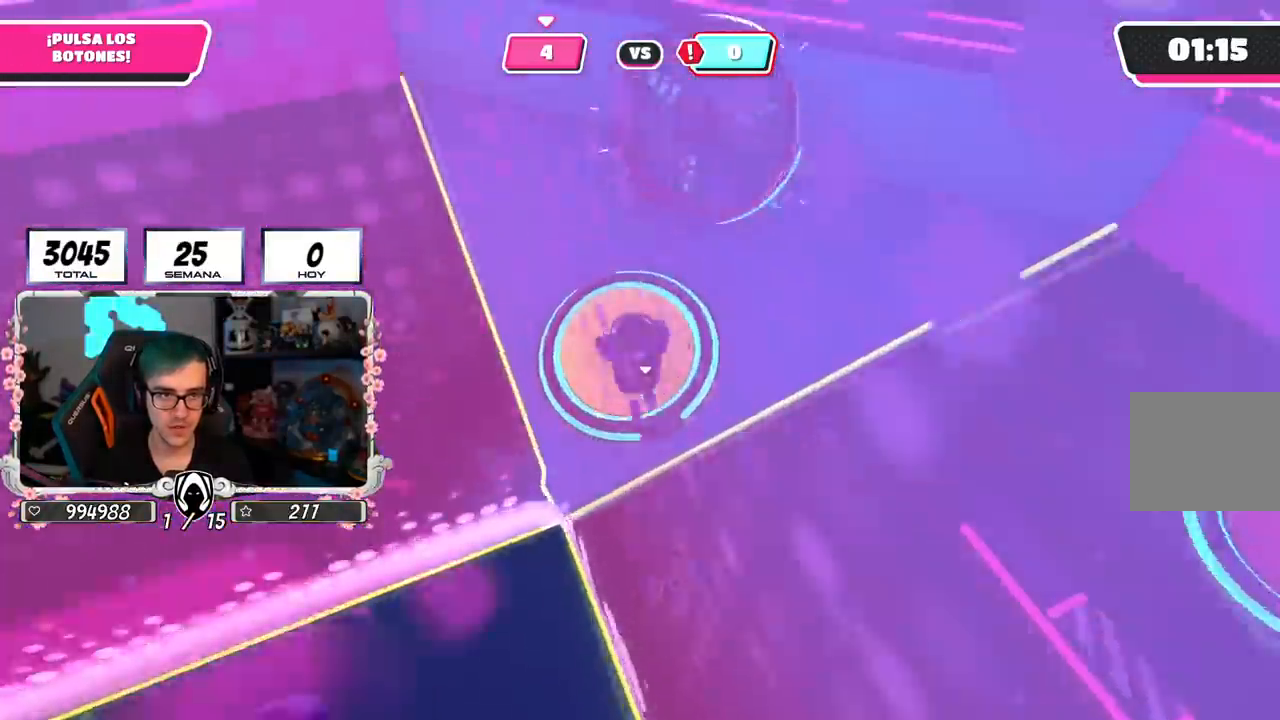
{"buttons": [], "left_stick": "up-left", "right_stick": "left", "events": []}
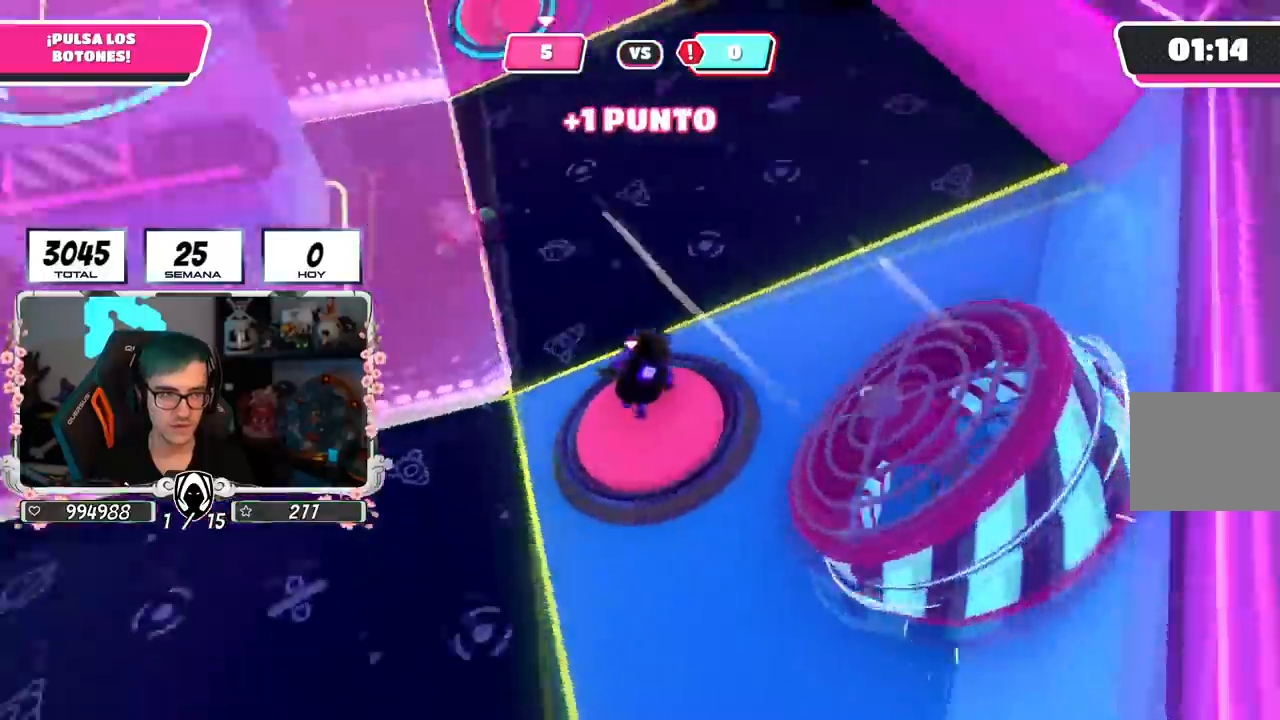
{"buttons": [], "left_stick": "up", "right_stick": "center", "events": [[401, "left_stick", "up"], [401, "right_stick", "center"]]}
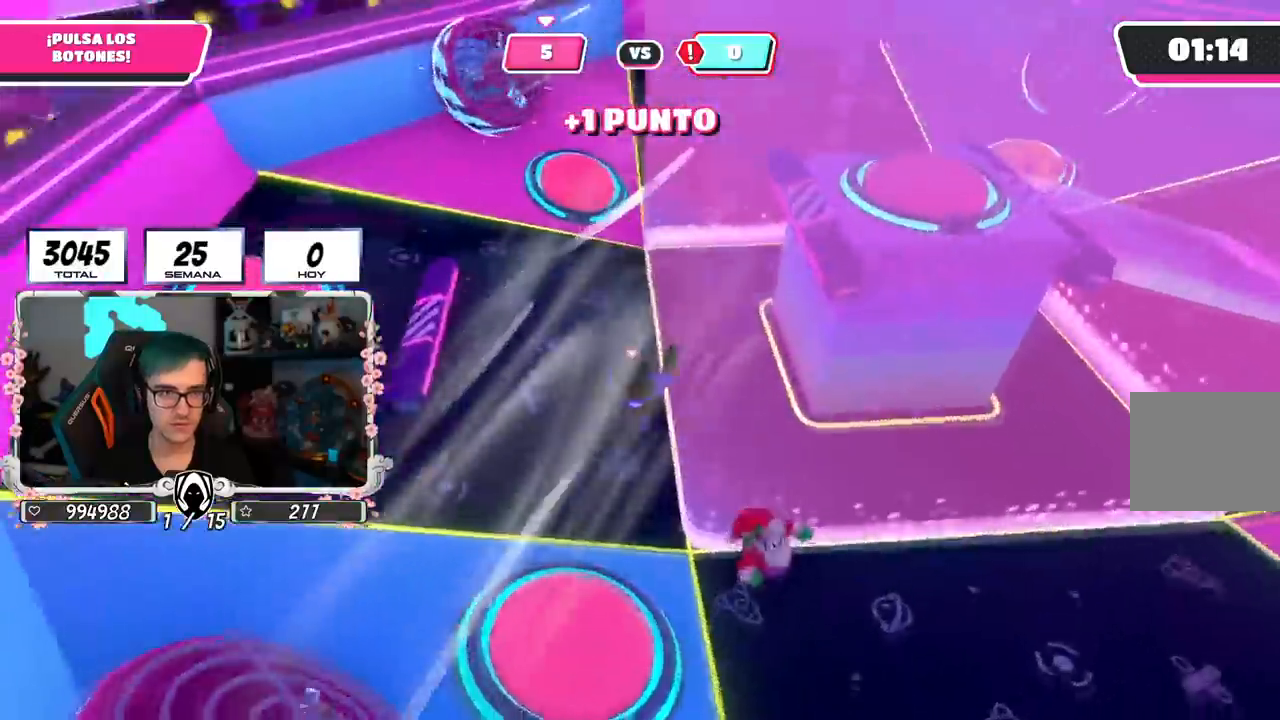
{"buttons": [], "left_stick": "up", "right_stick": "up-right", "events": [[50, "right_stick", "right"], [183, "right_stick", "up-right"]]}
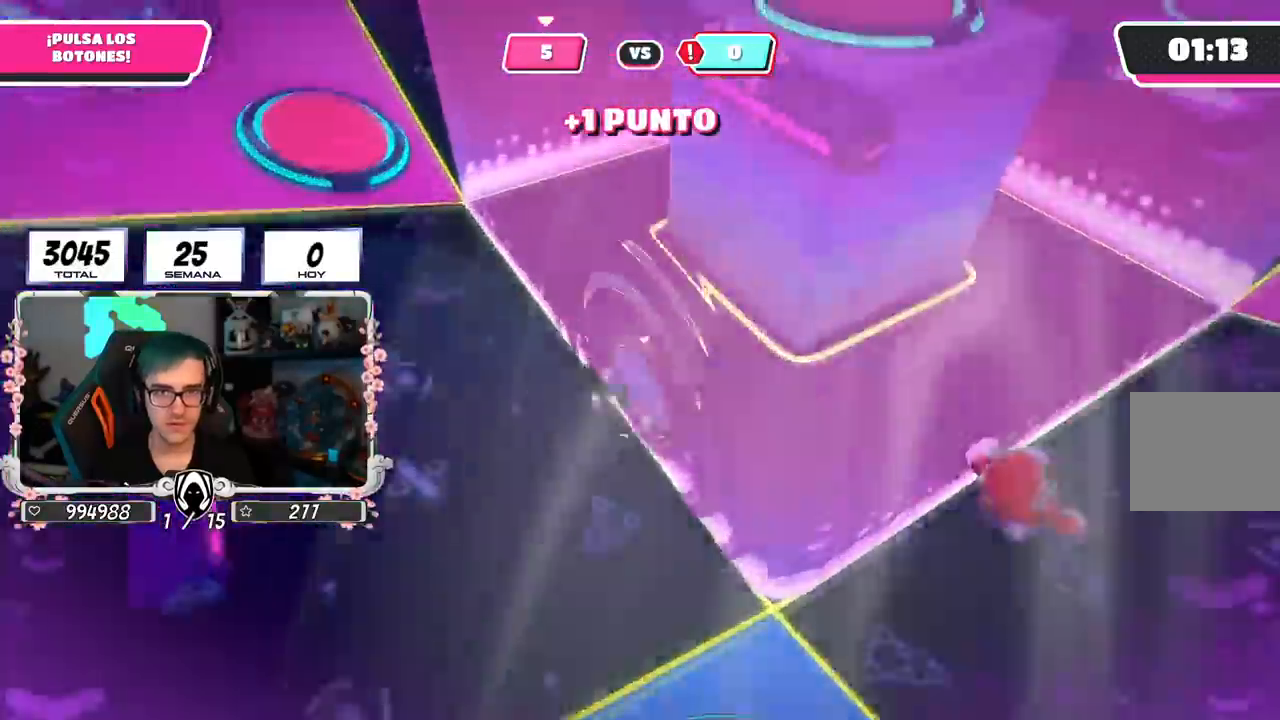
{"buttons": [], "left_stick": "up", "right_stick": "right", "events": [[67, "L2", "down"], [234, "L2", "up"], [367, "right_stick", "right"]]}
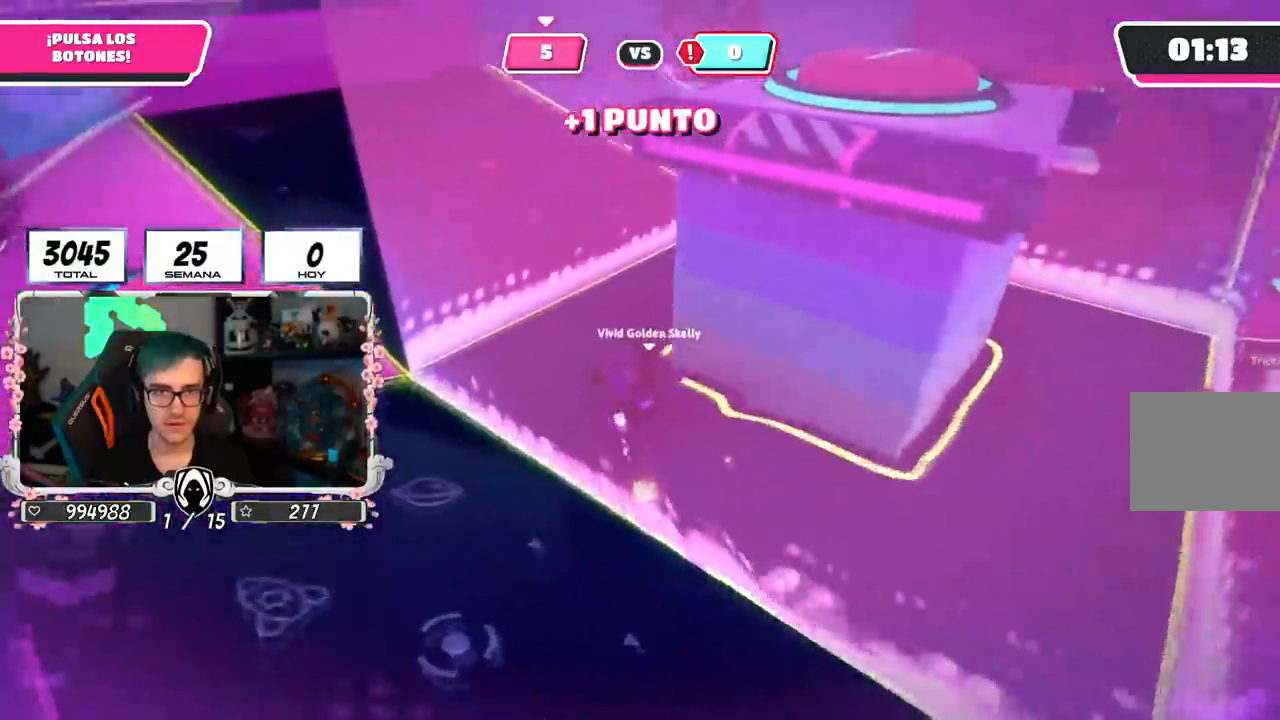
{"buttons": [], "left_stick": "up", "right_stick": "right", "events": []}
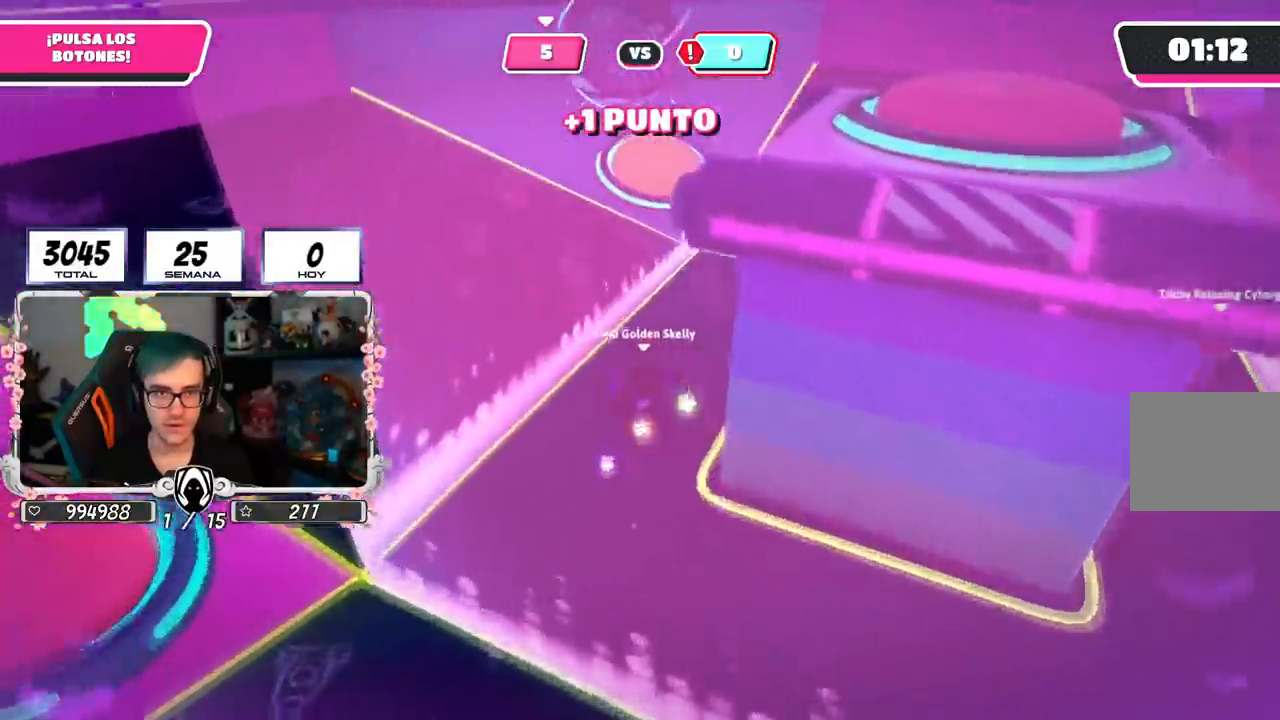
{"buttons": [], "left_stick": "up", "right_stick": "center", "events": [[267, "right_stick", "down-right"], [367, "right_stick", "center"]]}
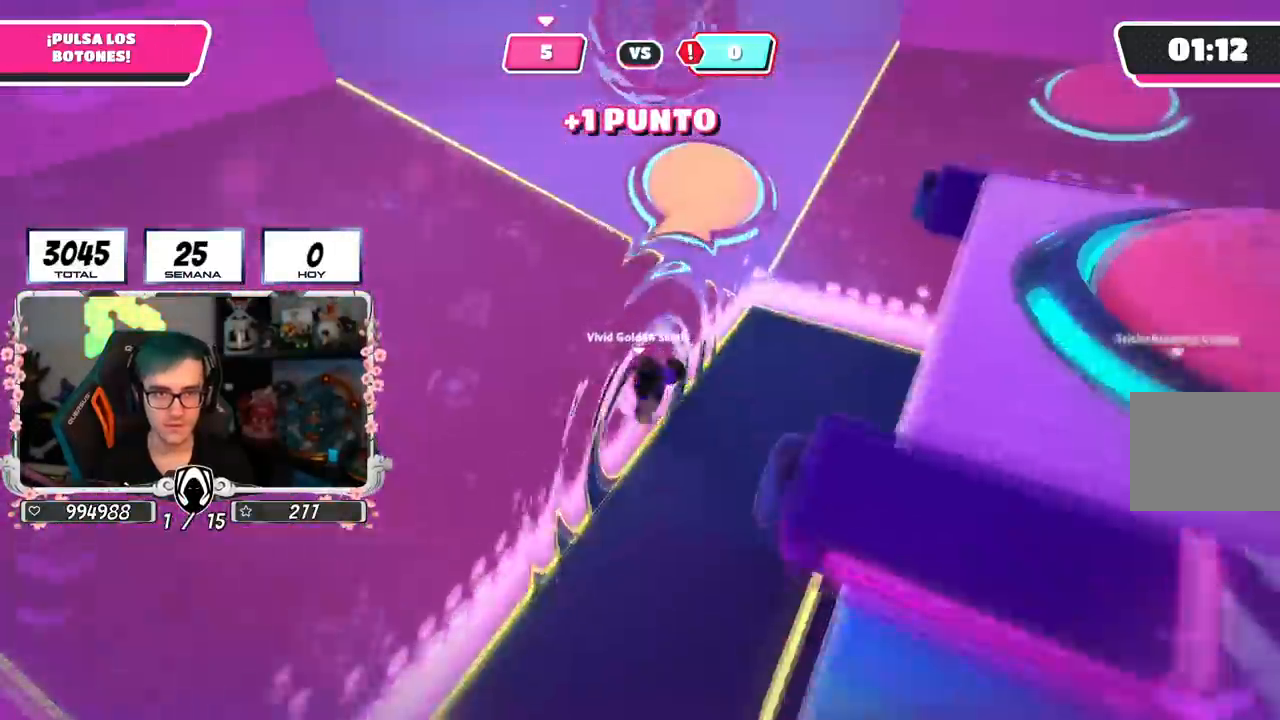
{"buttons": [], "left_stick": "up-right", "right_stick": "center", "events": [[167, "CROSS", "down"], [250, "SQUARE", "down"], [317, "CROSS", "up"], [400, "SQUARE", "up"], [450, "left_stick", "up-right"]]}
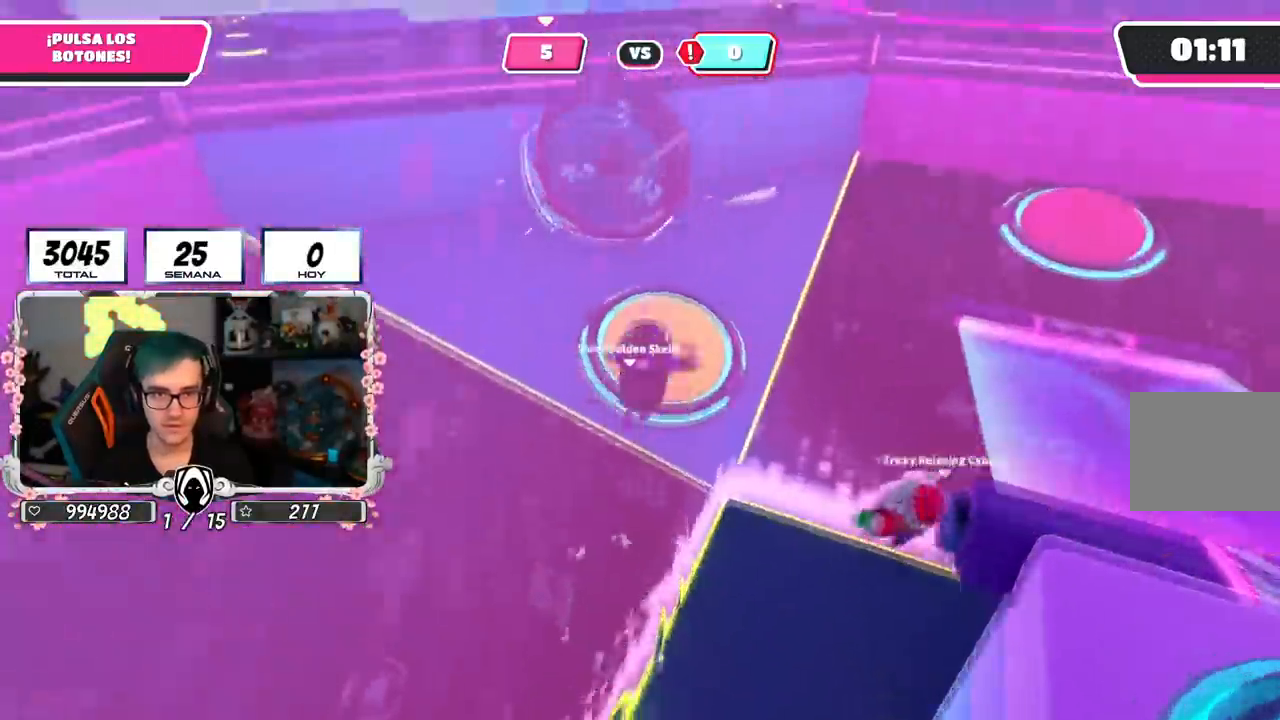
{"buttons": [], "left_stick": "right", "right_stick": "right", "events": [[34, "right_stick", "right"], [200, "left_stick", "right"]]}
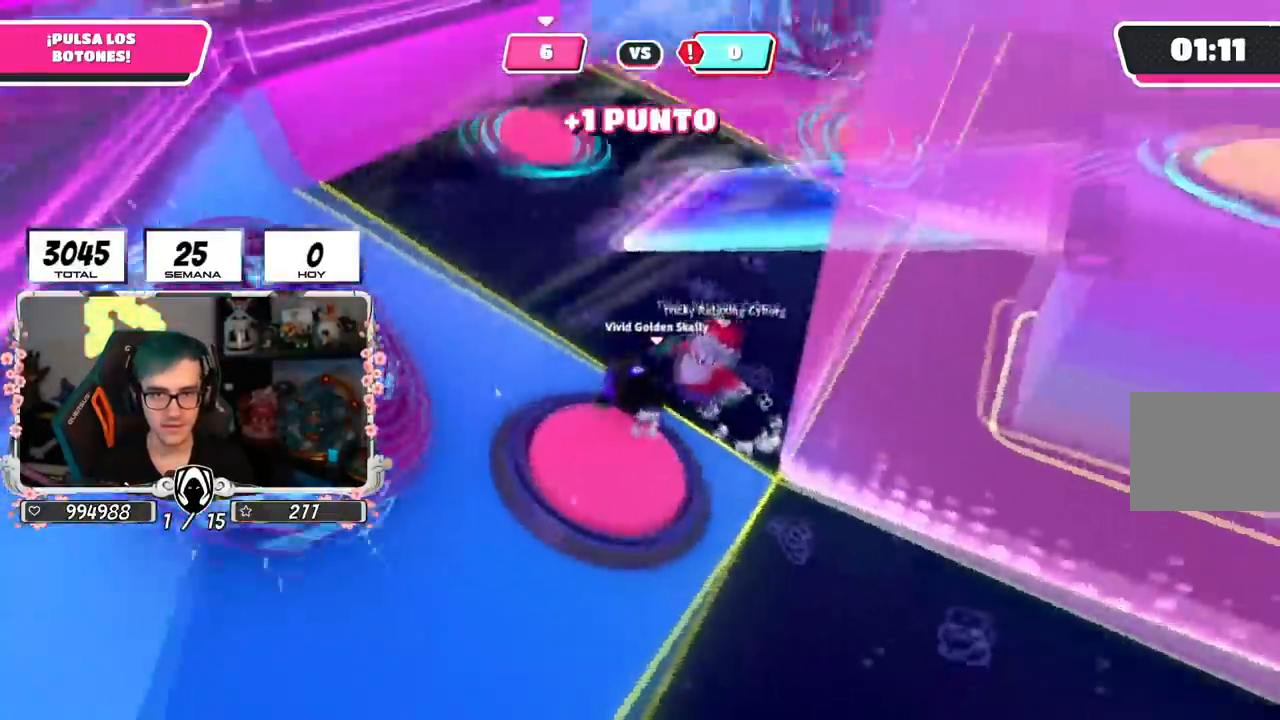
{"buttons": [], "left_stick": "up", "right_stick": "center", "events": [[50, "left_stick", "up-right"], [117, "right_stick", "down-right"], [417, "right_stick", "center"], [467, "left_stick", "up"]]}
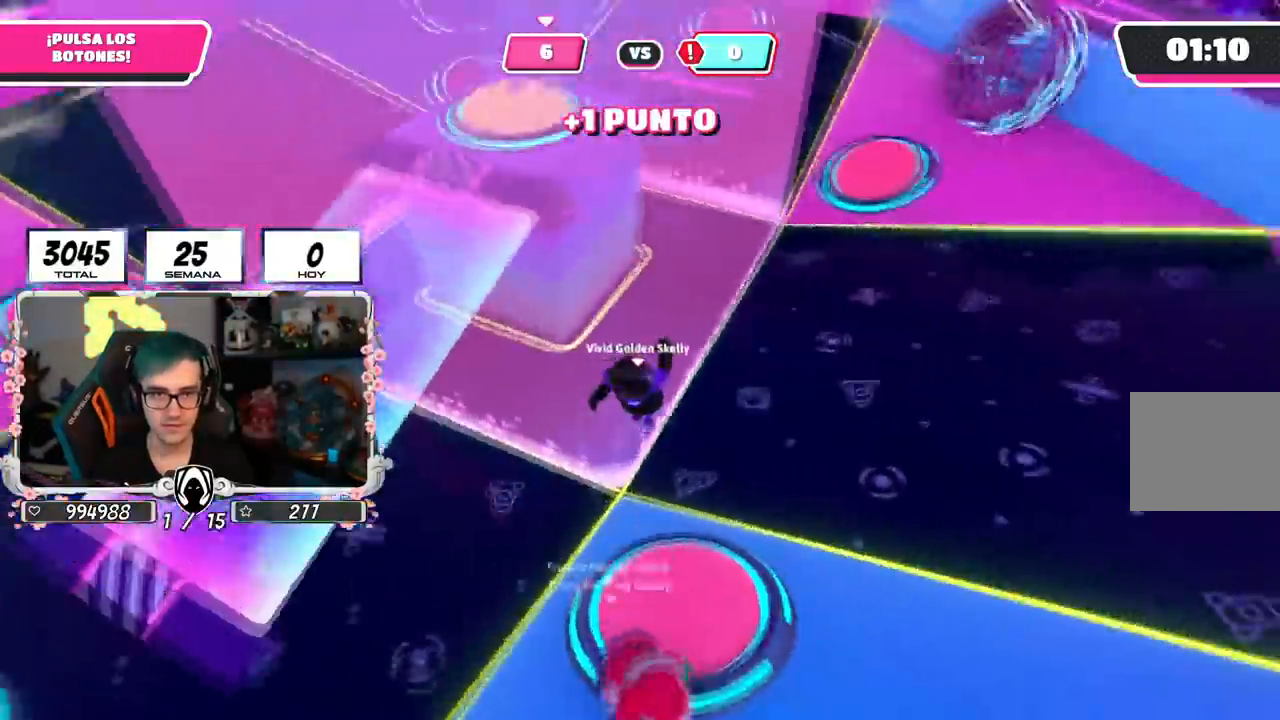
{"buttons": [], "left_stick": "left", "right_stick": "left", "events": [[134, "right_stick", "left"], [167, "left_stick", "left"]]}
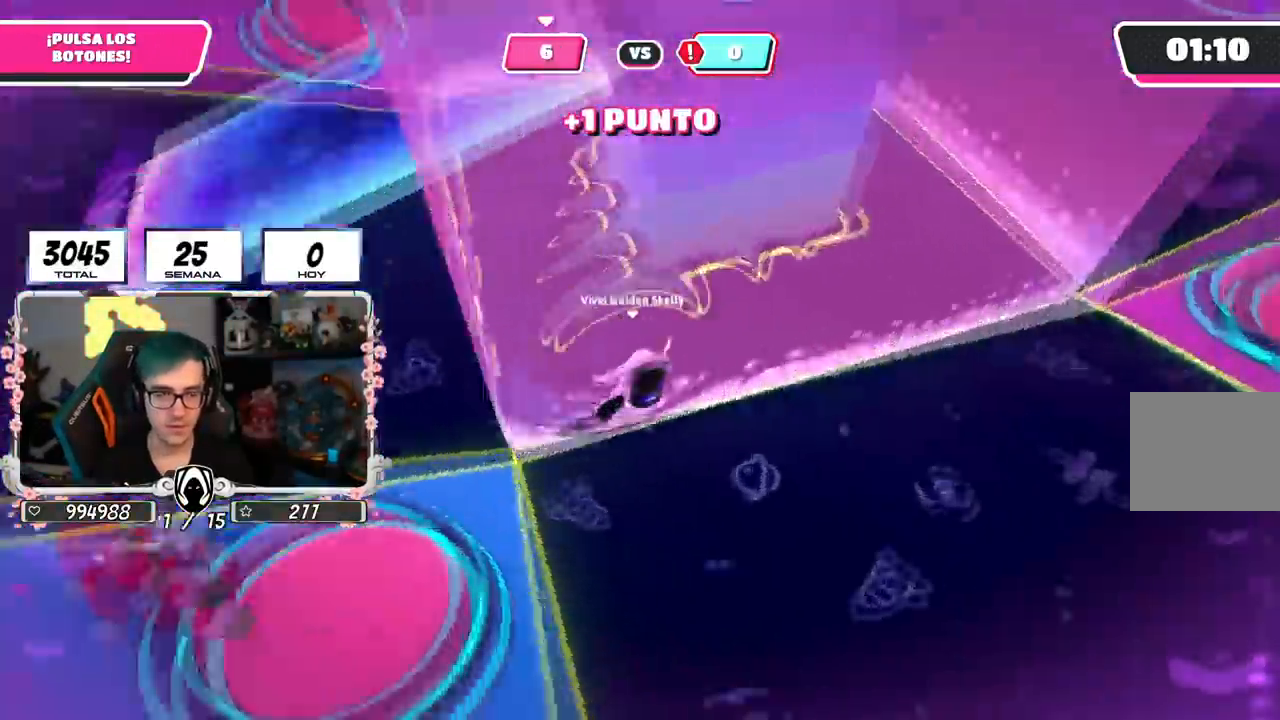
{"buttons": [], "left_stick": "up-left", "right_stick": "center", "events": [[150, "right_stick", "up-left"], [283, "left_stick", "up-left"], [283, "right_stick", "center"]]}
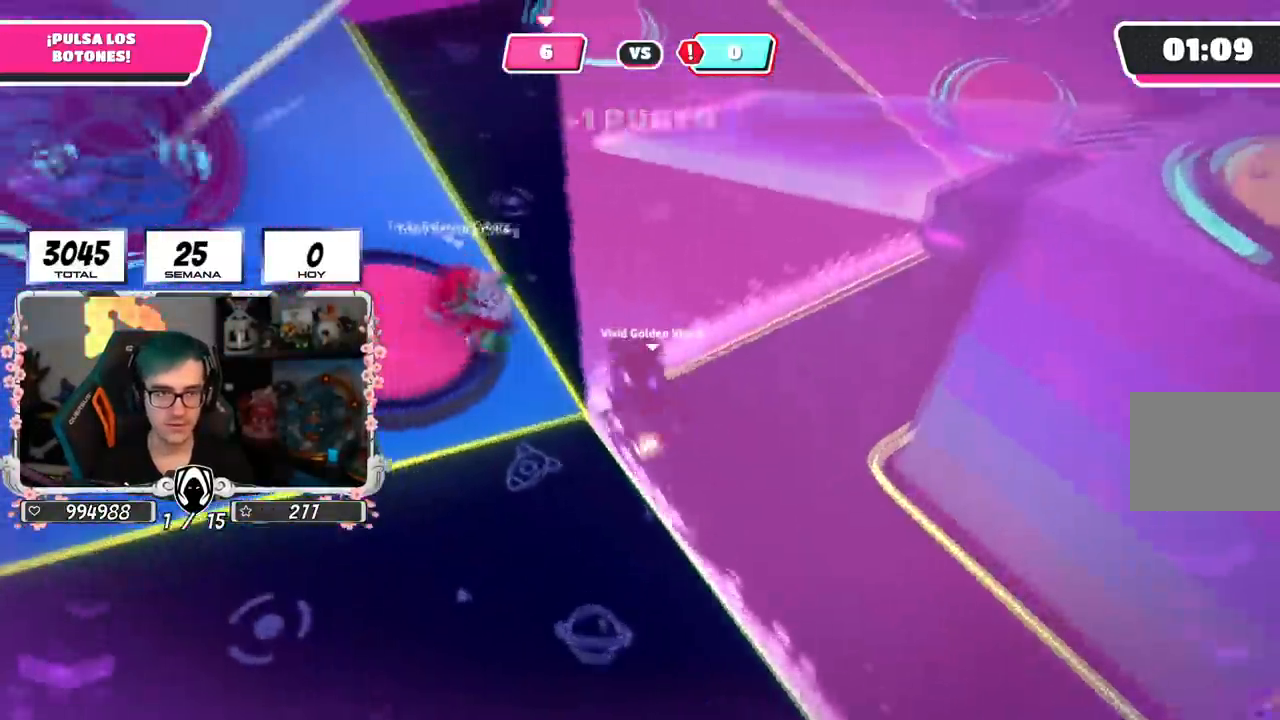
{"buttons": [], "left_stick": "up-left", "right_stick": "center", "events": [[234, "left_stick", "up"], [384, "left_stick", "up-left"]]}
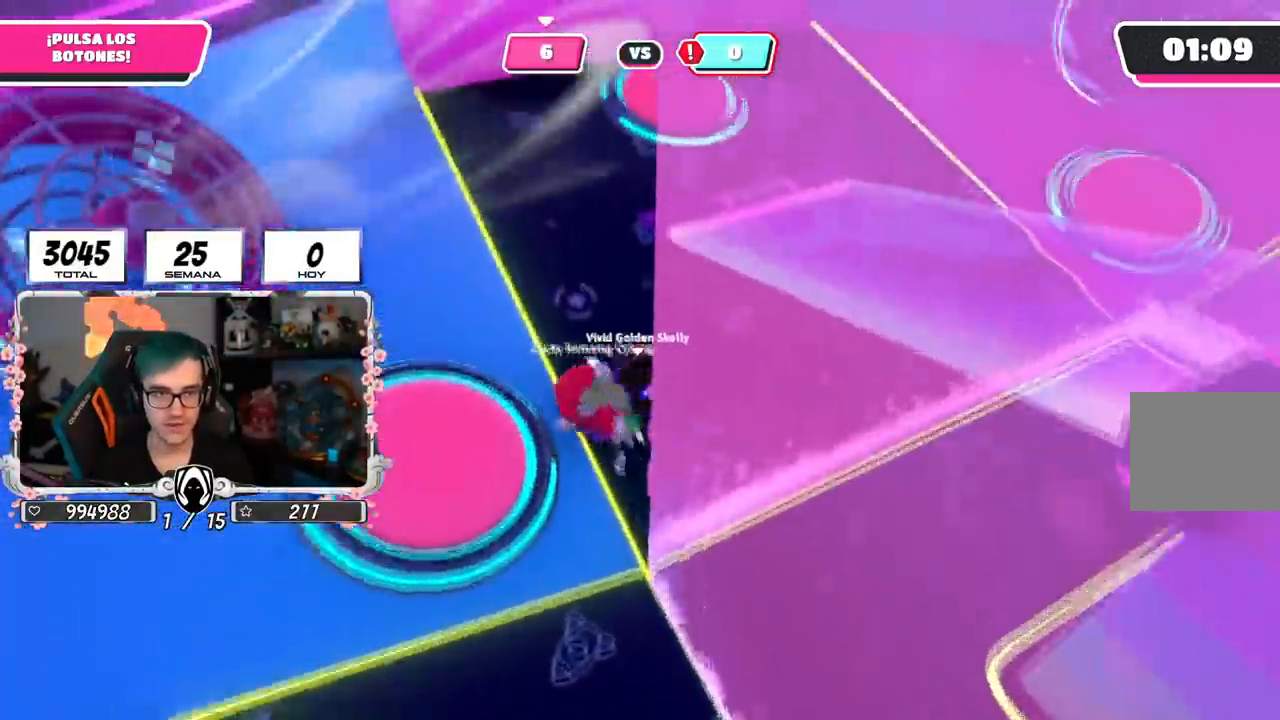
{"buttons": [], "left_stick": "up-left", "right_stick": "left", "events": [[83, "left_stick", "left"], [83, "right_stick", "left"], [317, "left_stick", "up-left"], [350, "right_stick", "center"], [450, "right_stick", "left"]]}
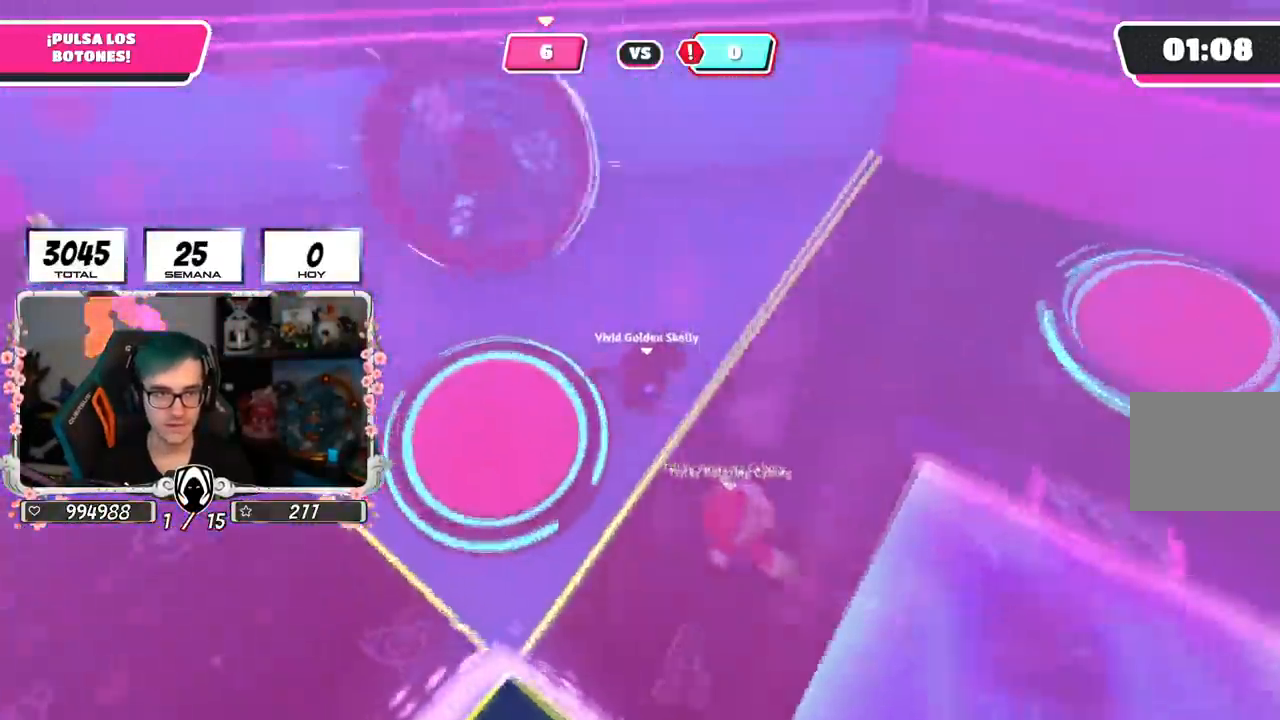
{"buttons": [], "left_stick": "down", "right_stick": "left"}
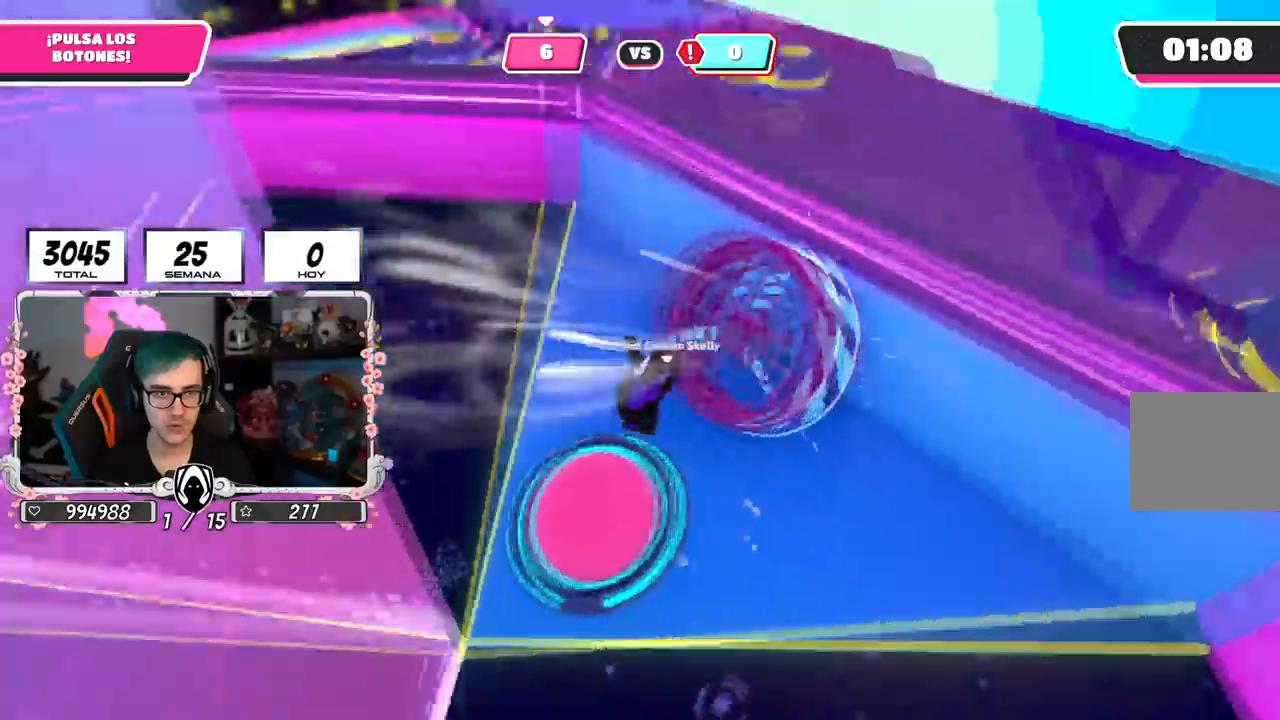
{"buttons": [], "left_stick": "right", "right_stick": "center", "events": [[16, "left_stick", "down-left"], [133, "left_stick", "left"], [267, "right_stick", "center"], [383, "left_stick", "up"], [484, "left_stick", "right"]]}
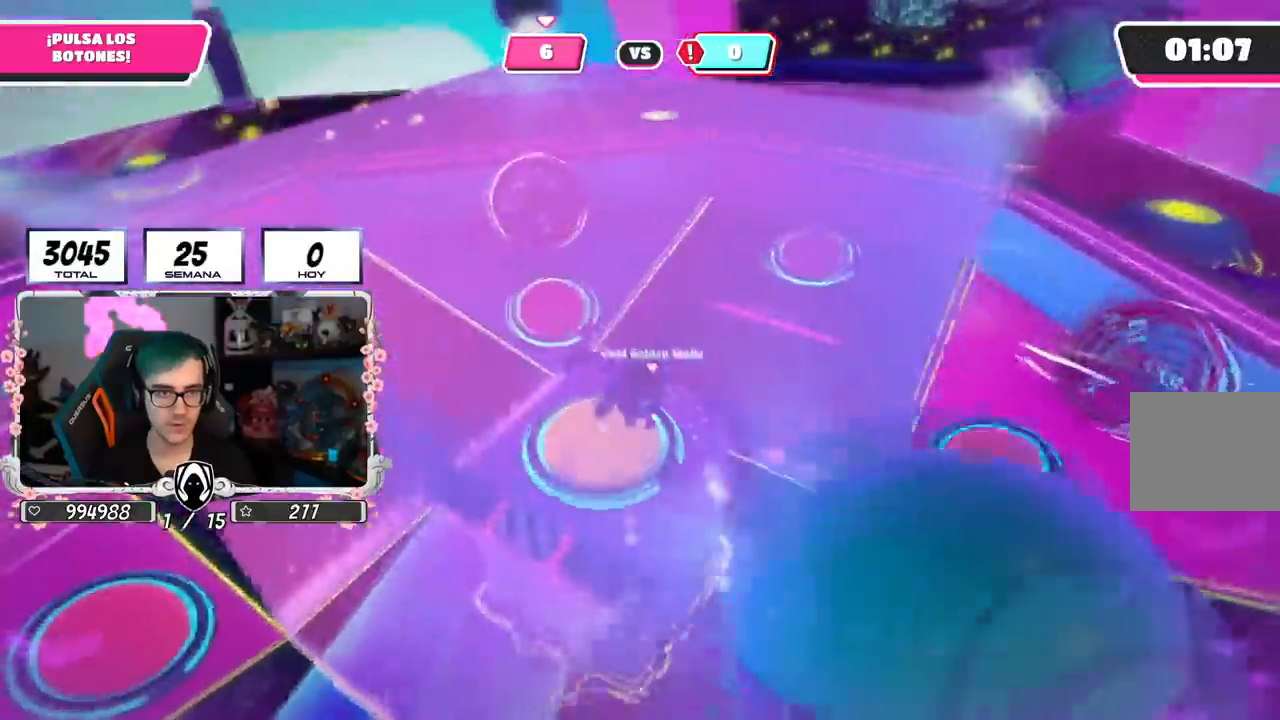
{"buttons": [], "left_stick": "down", "right_stick": "down-left", "events": [[67, "left_stick", "down"], [100, "right_stick", "down"], [467, "right_stick", "down-left"]]}
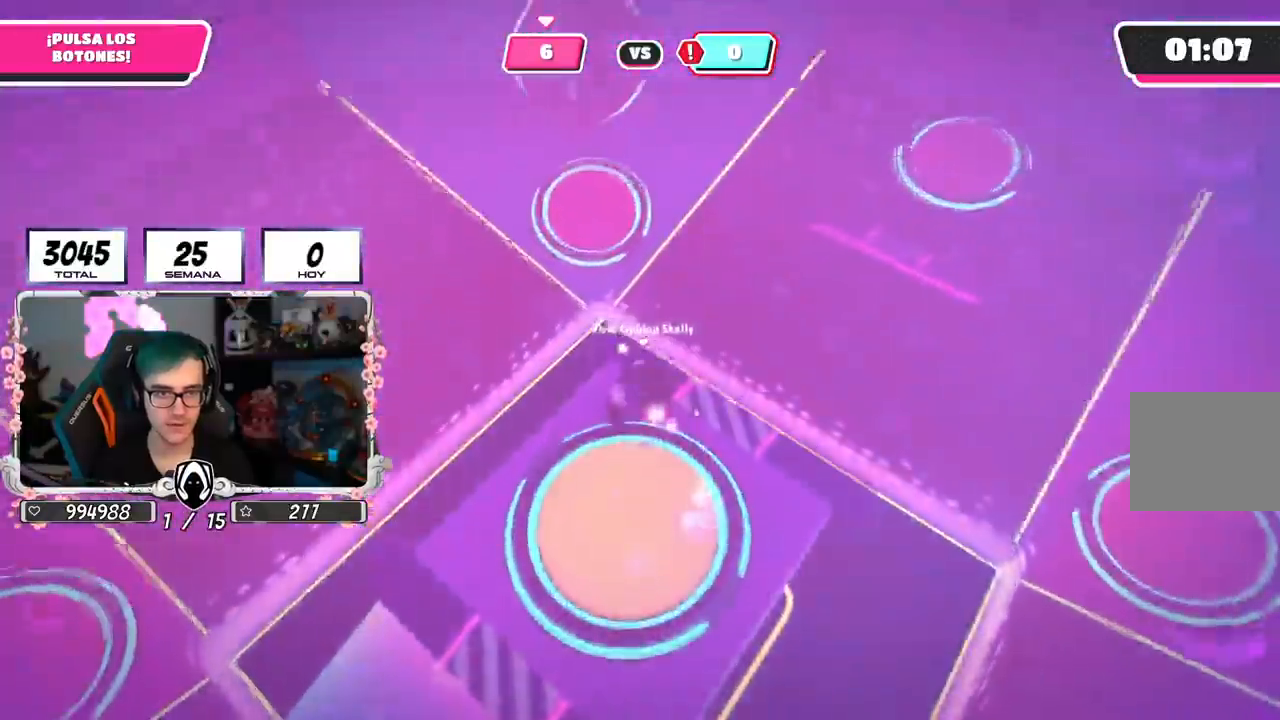
{"buttons": [], "left_stick": "left", "right_stick": "left", "events": [[217, "right_stick", "center"], [250, "CROSS", "down"], [333, "left_stick", "left"], [383, "CROSS", "up"], [417, "right_stick", "left"]]}